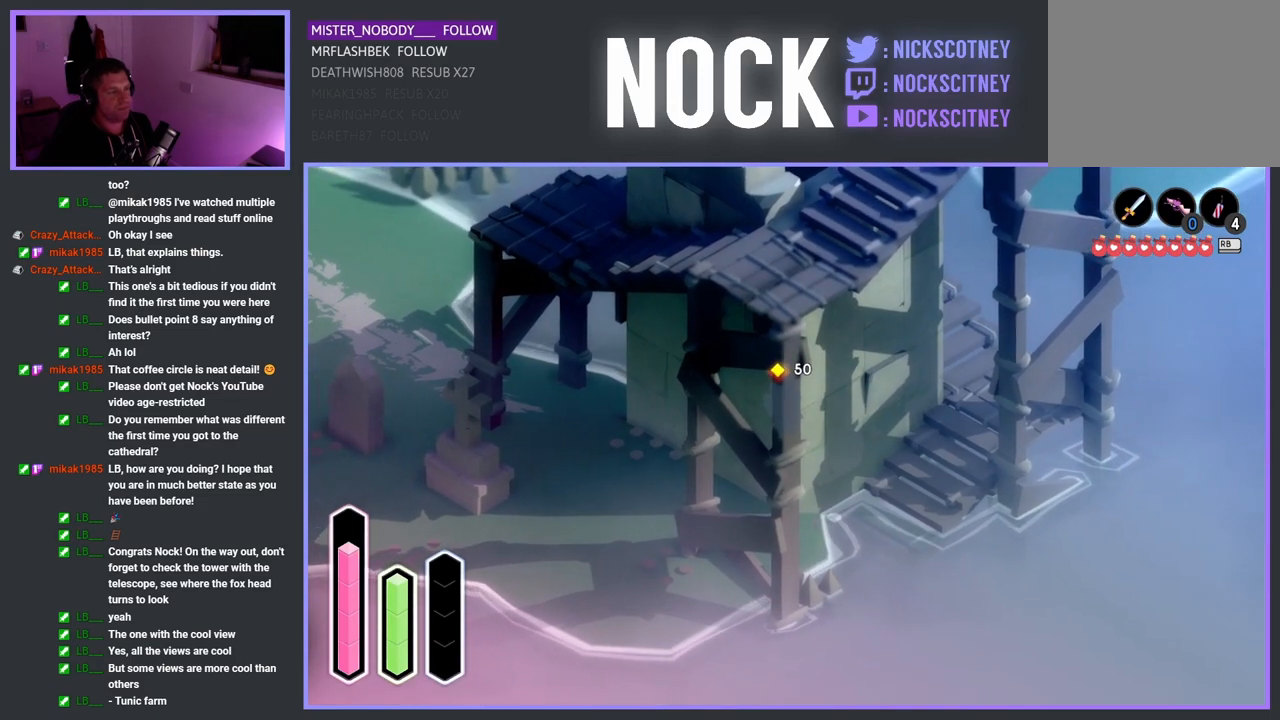
Gameplay with a controller (PlayStation layout); each line is a JSON object with the inputs held at the frame after it. "events" lists button and stick changes between this image and that frame as [ms after this image, input, new state], when the widget could be followed in between.
{"buttons": ["CROSS"], "left_stick": "up-left", "right_stick": "center", "events": [[450, "CROSS", "down"]]}
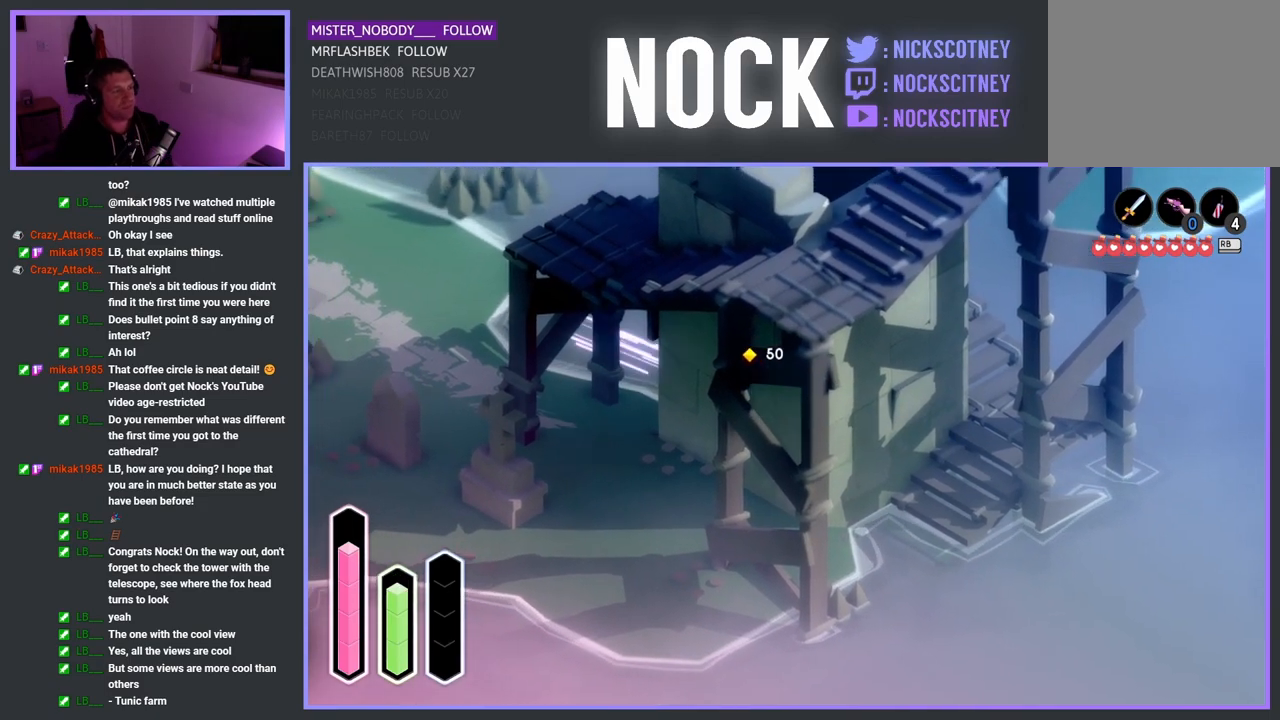
{"buttons": [], "left_stick": "left", "right_stick": "center", "events": [[117, "CROSS", "up"], [433, "left_stick", "left"]]}
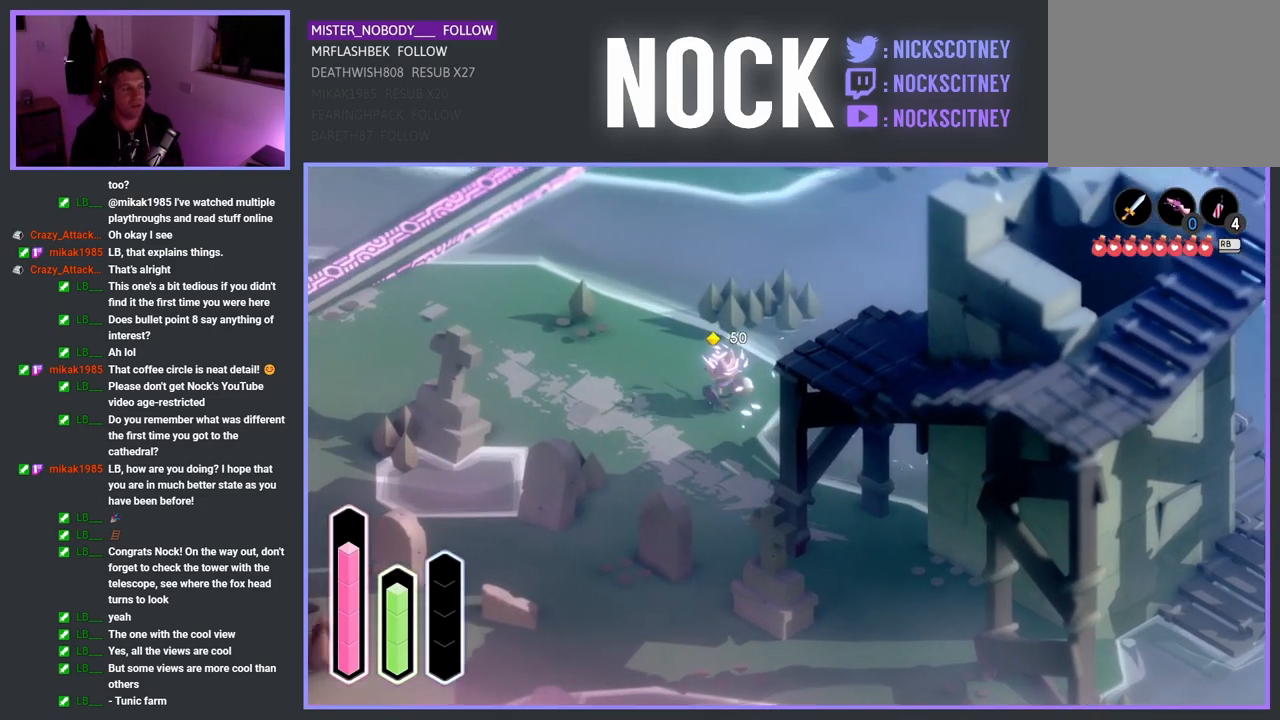
{"buttons": [], "left_stick": "left", "right_stick": "center", "events": []}
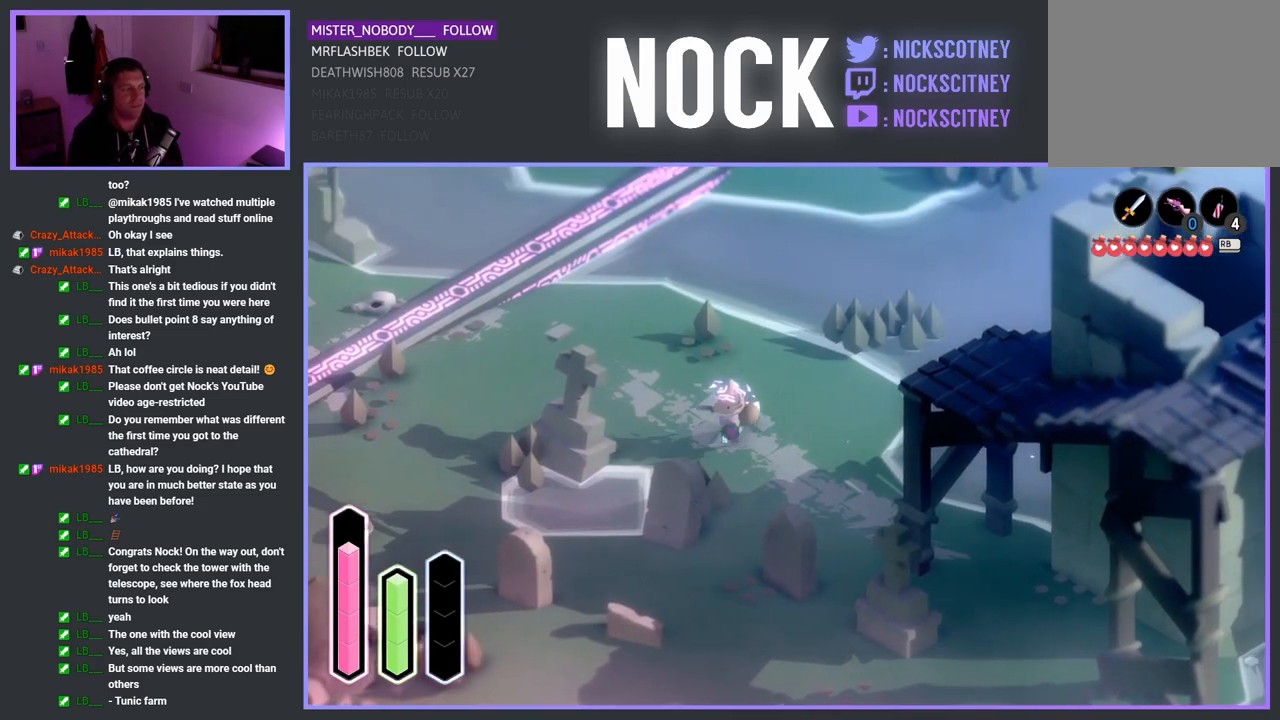
{"buttons": [], "left_stick": "left", "right_stick": "center", "events": []}
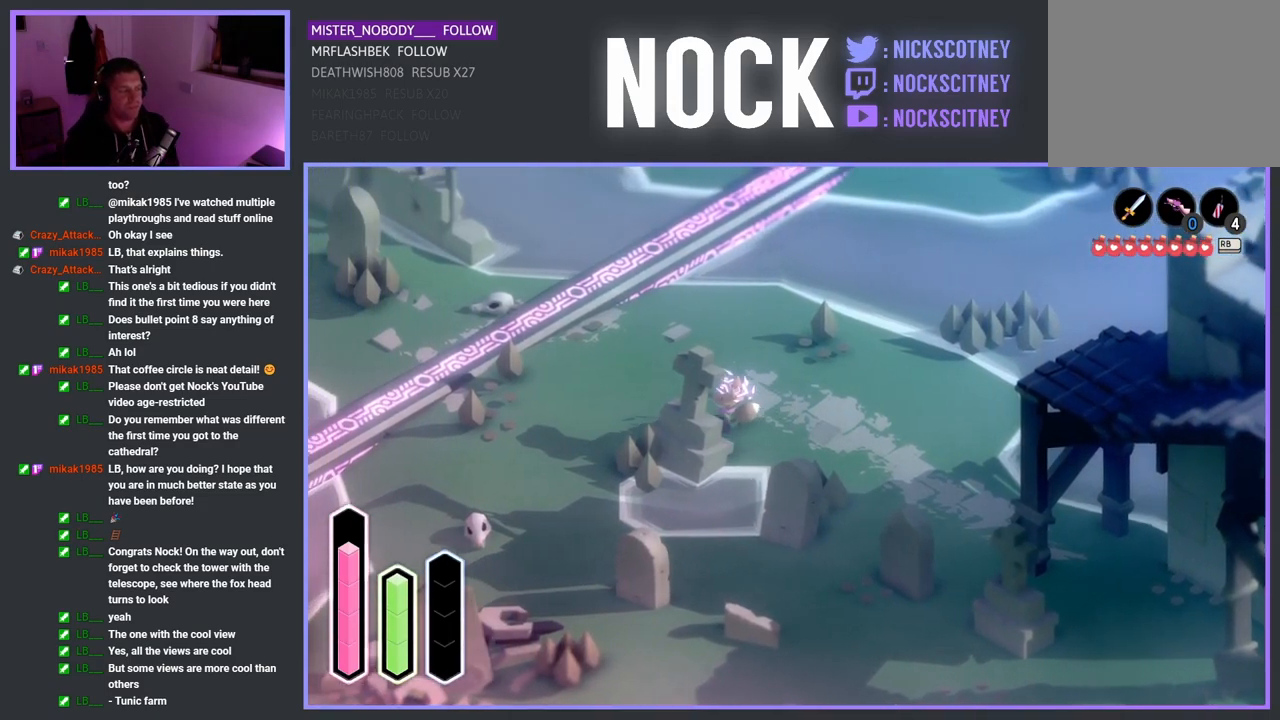
{"buttons": [], "left_stick": "down-left", "right_stick": "center", "events": [[283, "left_stick", "down-left"]]}
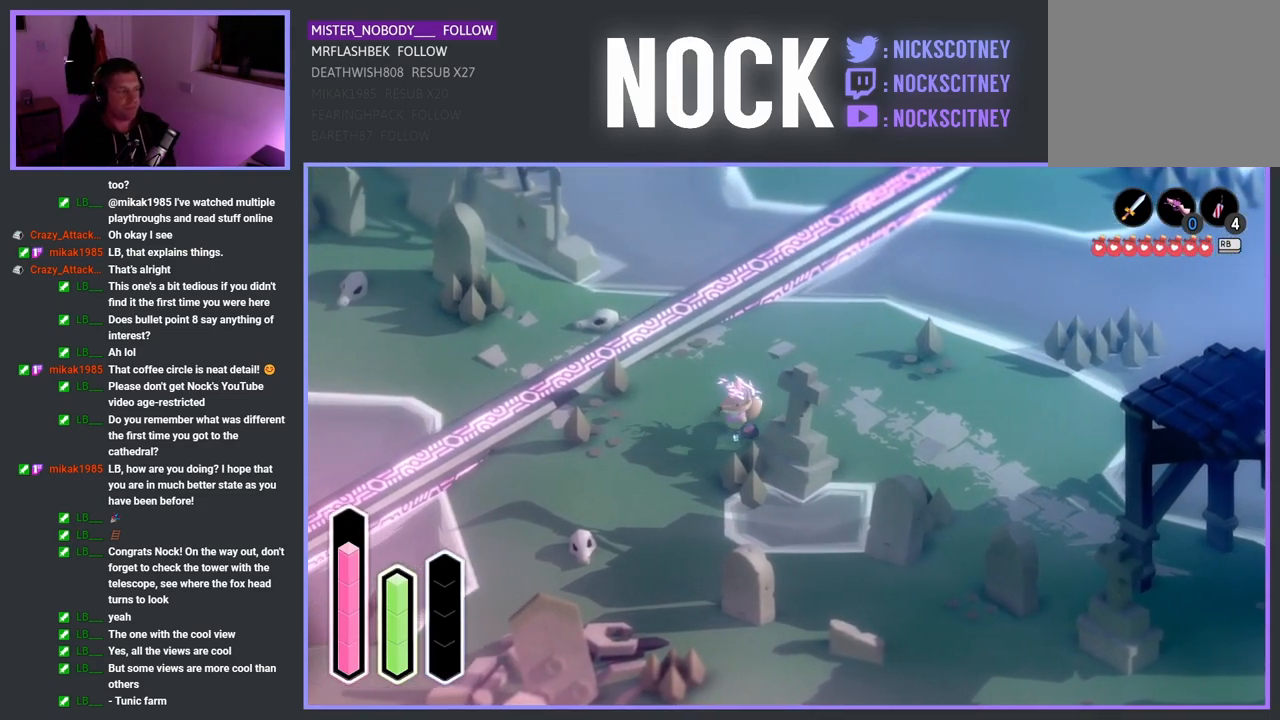
{"buttons": [], "left_stick": "down-left", "right_stick": "center", "events": [[150, "CROSS", "down"], [350, "CROSS", "up"]]}
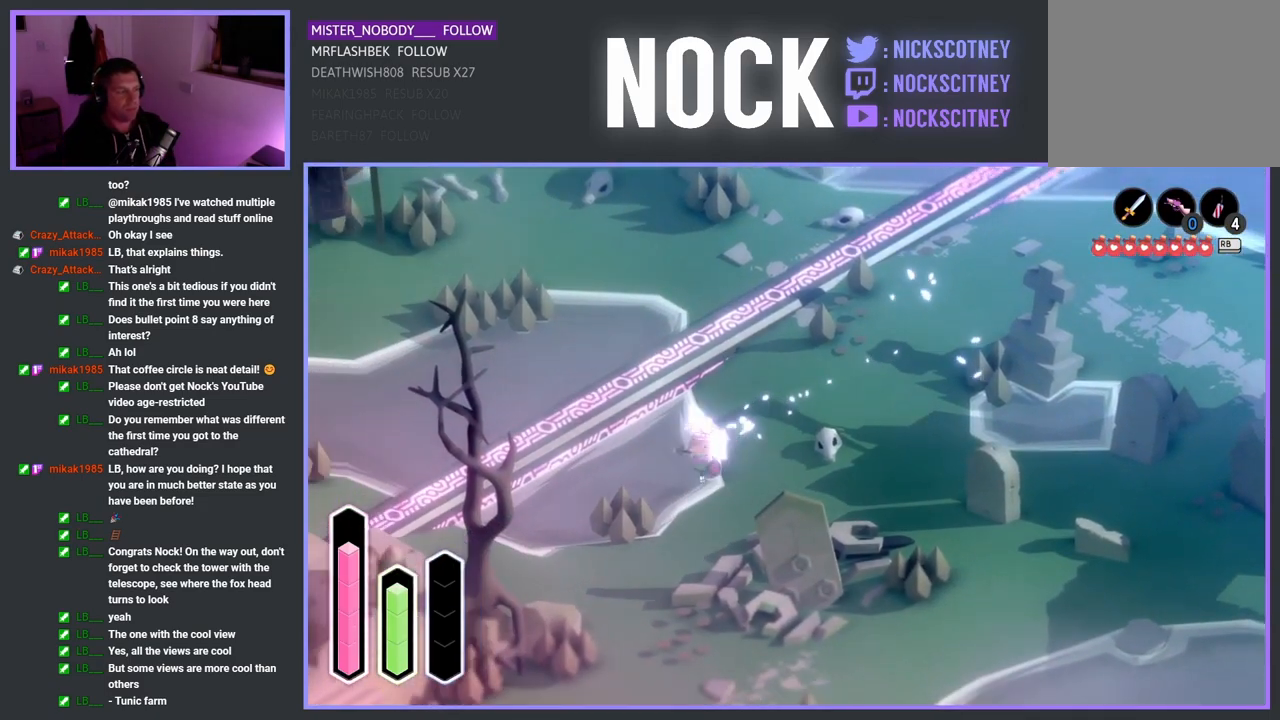
{"buttons": [], "left_stick": "down-left", "right_stick": "center", "events": [[333, "CROSS", "down"], [483, "CROSS", "up"]]}
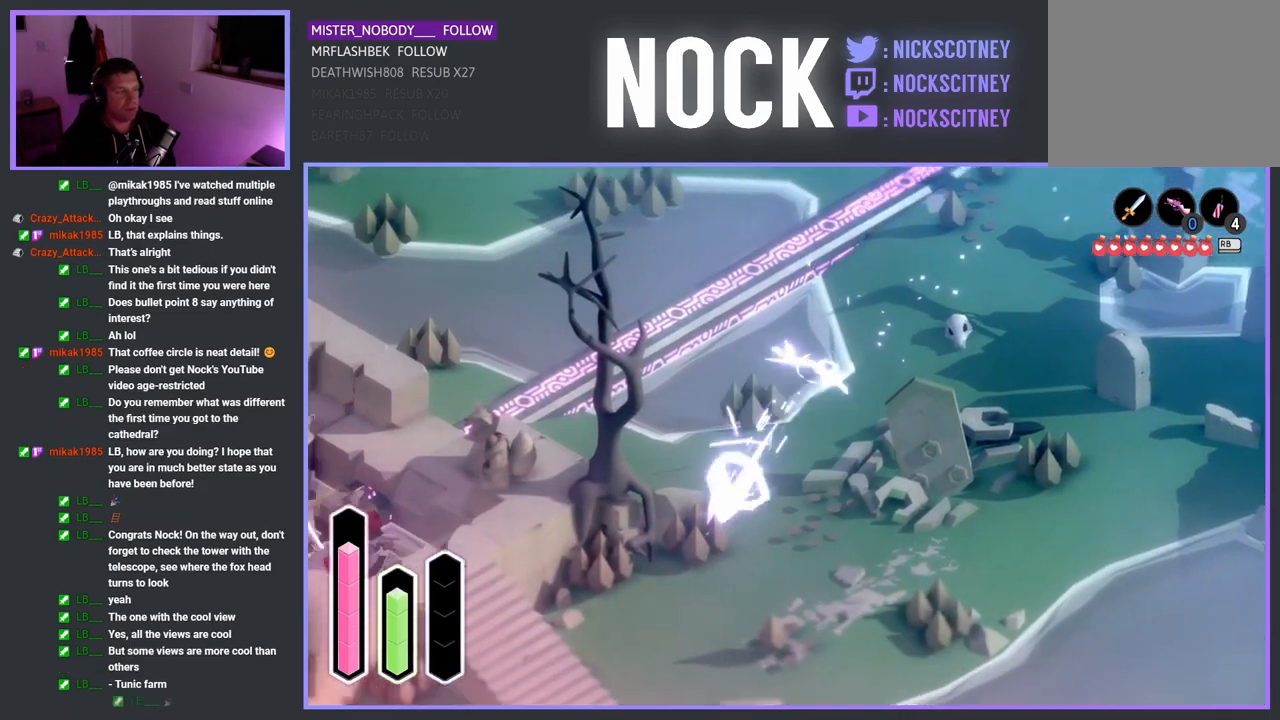
{"buttons": [], "left_stick": "down", "right_stick": "center", "events": [[283, "left_stick", "down"]]}
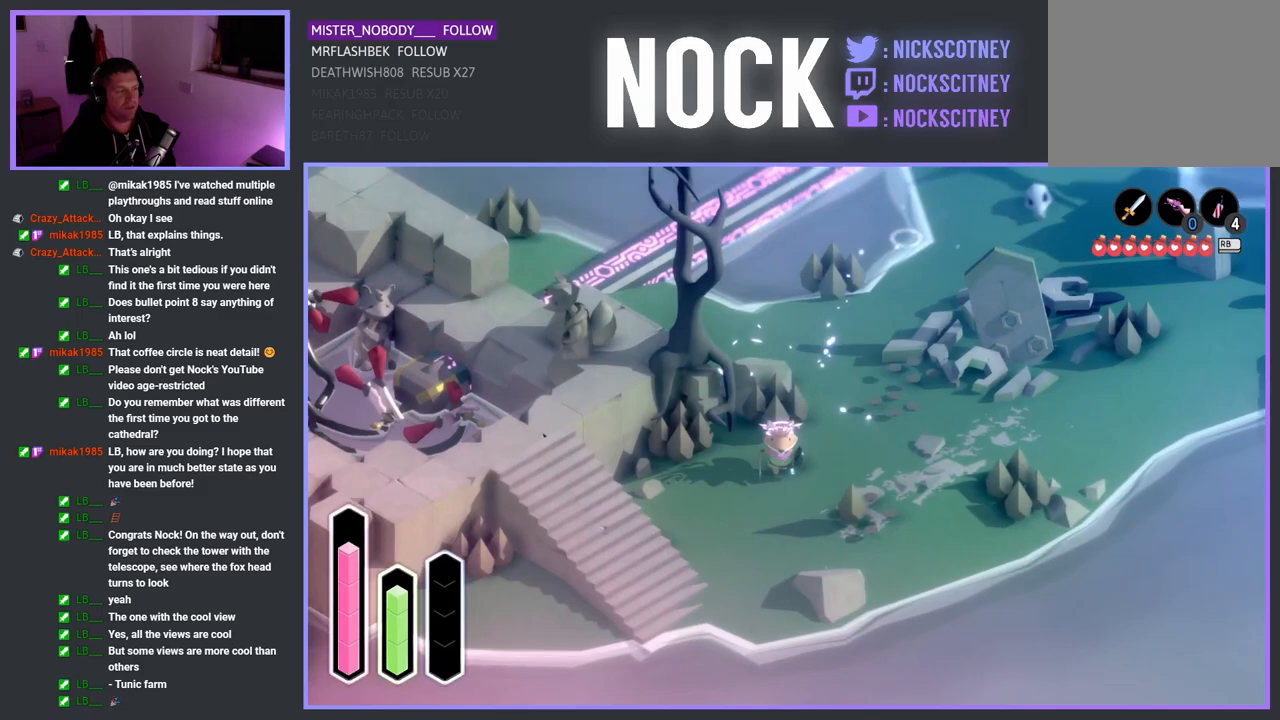
{"buttons": [], "left_stick": "down", "right_stick": "center", "events": []}
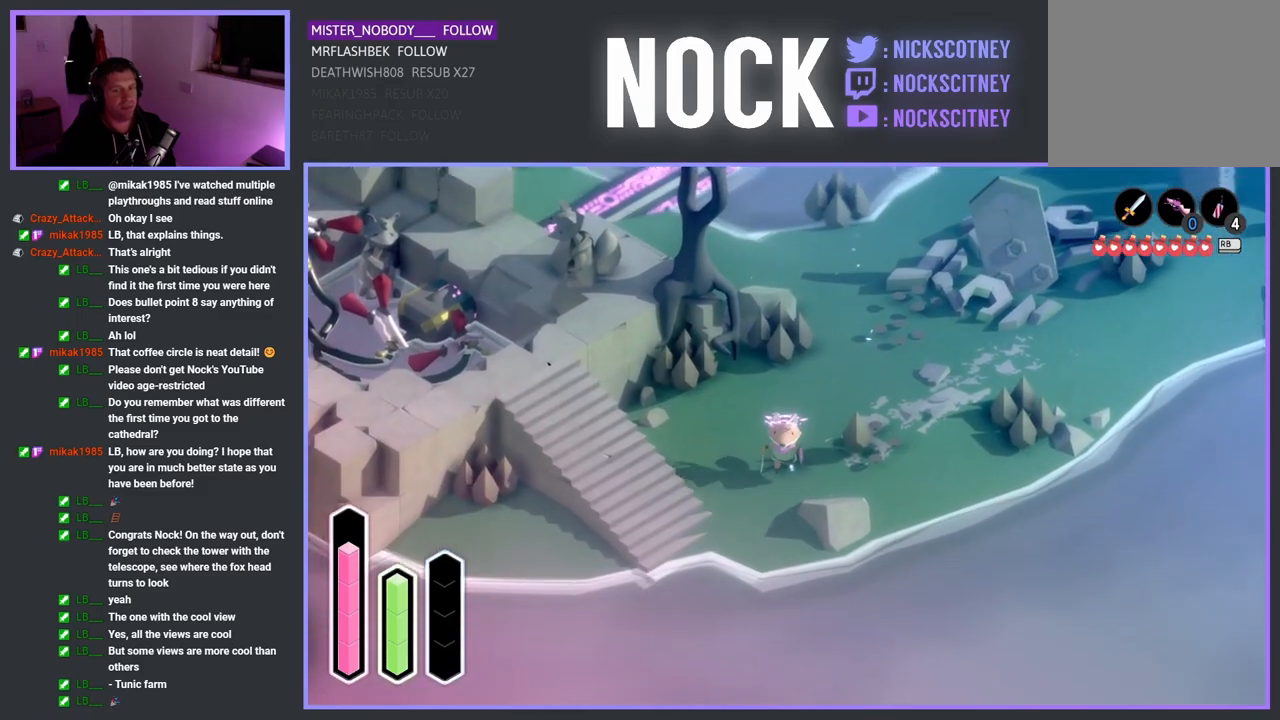
{"buttons": [], "left_stick": "down-left", "right_stick": "center", "events": [[217, "left_stick", "down-left"]]}
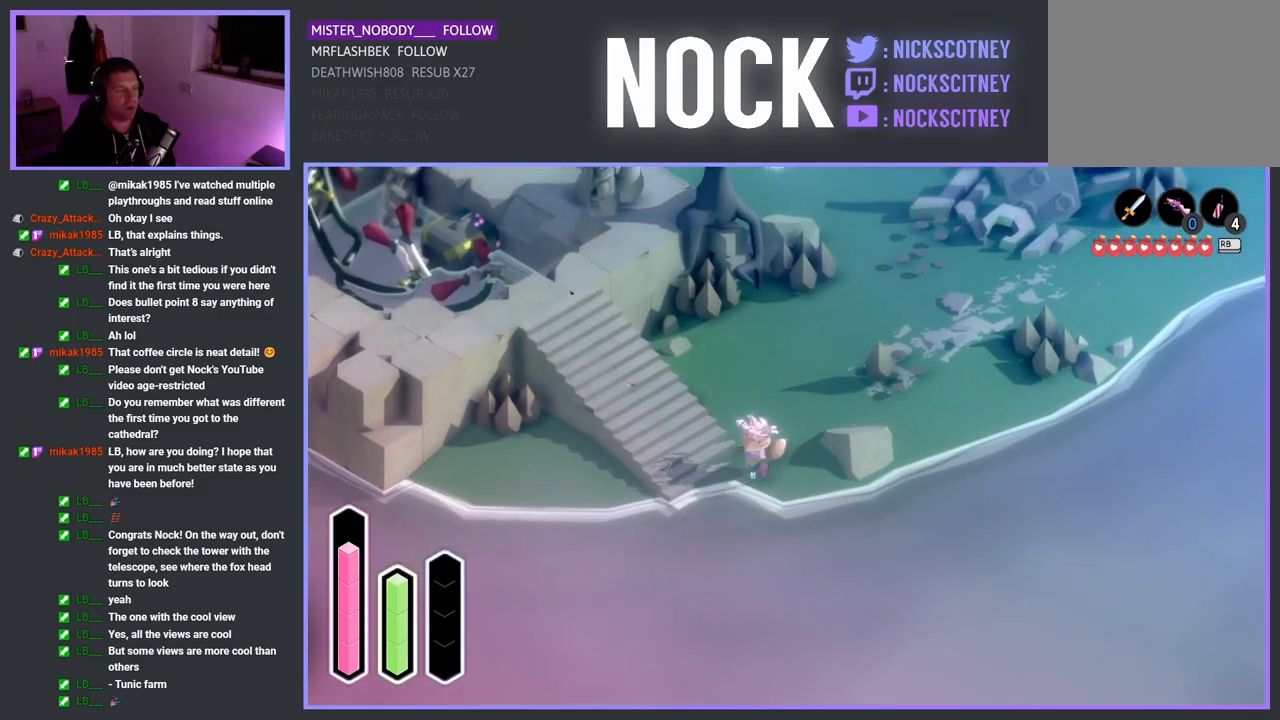
{"buttons": ["CROSS"], "left_stick": "up-left", "right_stick": "center", "events": [[50, "left_stick", "up-left"], [383, "CROSS", "down"]]}
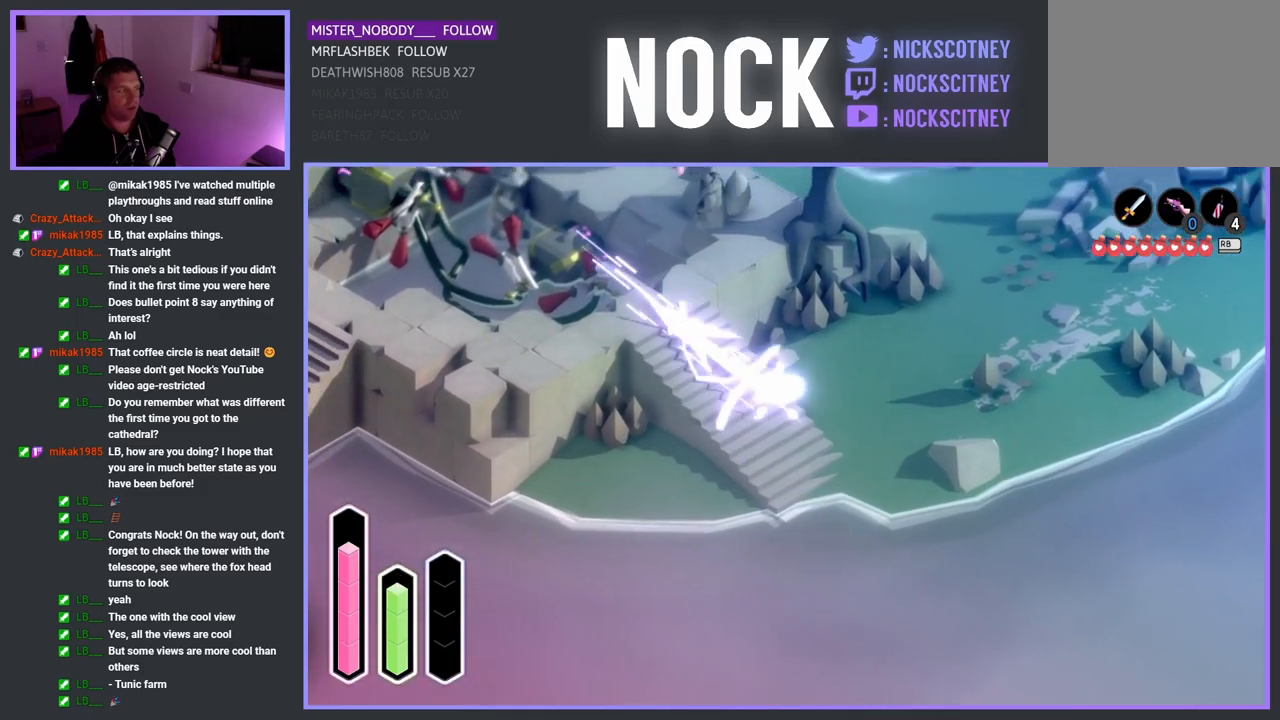
{"buttons": [], "left_stick": "down-left", "right_stick": "center", "events": [[17, "CROSS", "up"], [67, "left_stick", "left"], [167, "left_stick", "down-left"]]}
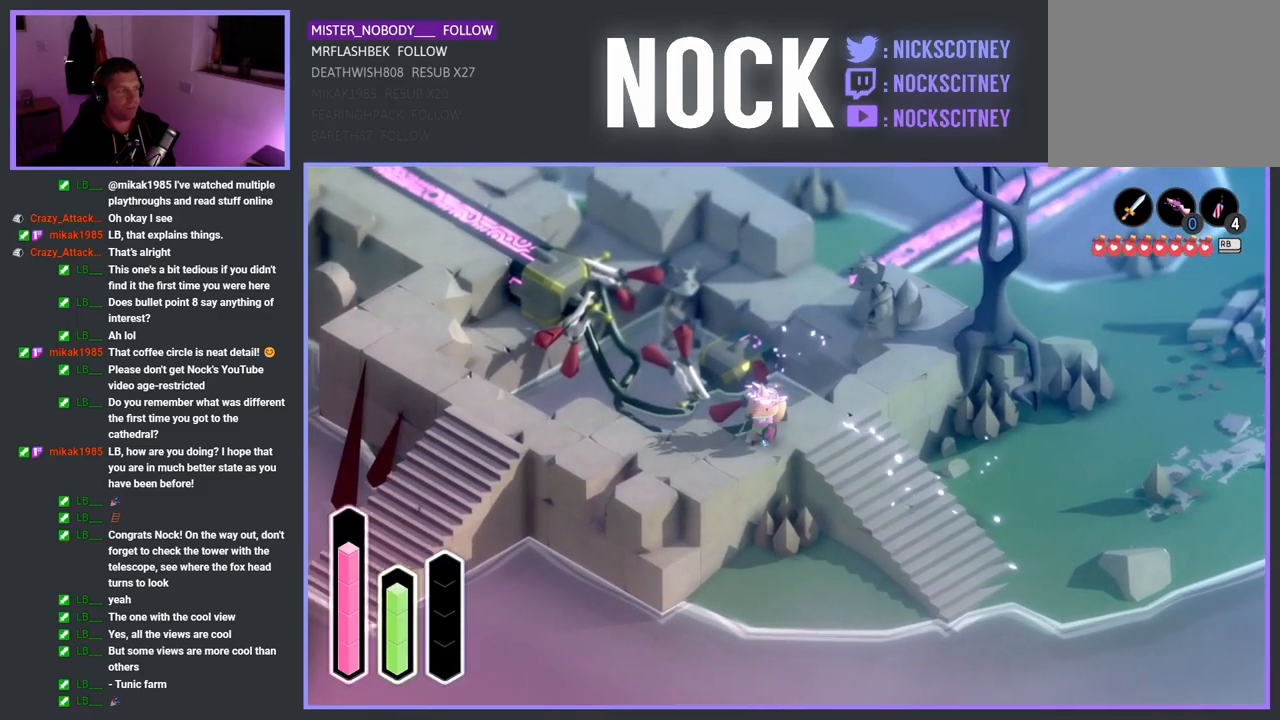
{"buttons": [], "left_stick": "up-left", "right_stick": "center", "events": [[17, "CROSS", "down"], [150, "CROSS", "up"], [217, "left_stick", "up-left"]]}
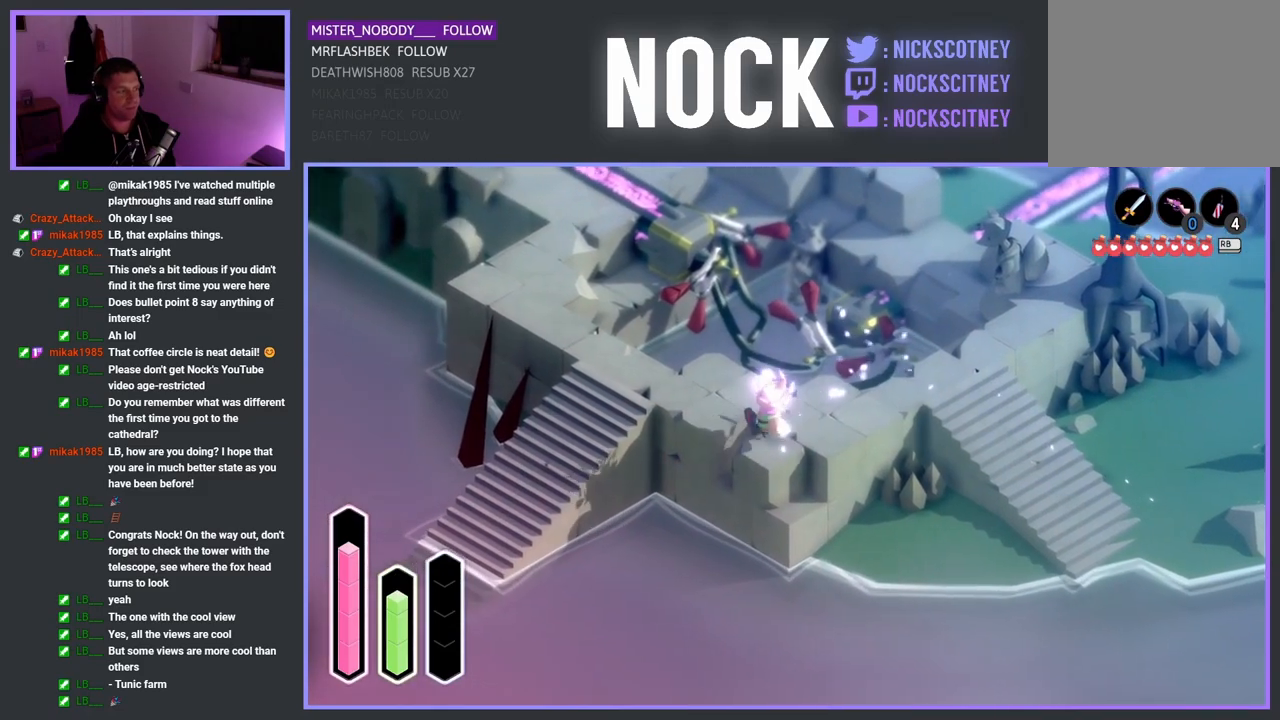
{"buttons": [], "left_stick": "up", "right_stick": "center", "events": [[33, "CROSS", "down"], [150, "CROSS", "up"], [500, "left_stick", "up"]]}
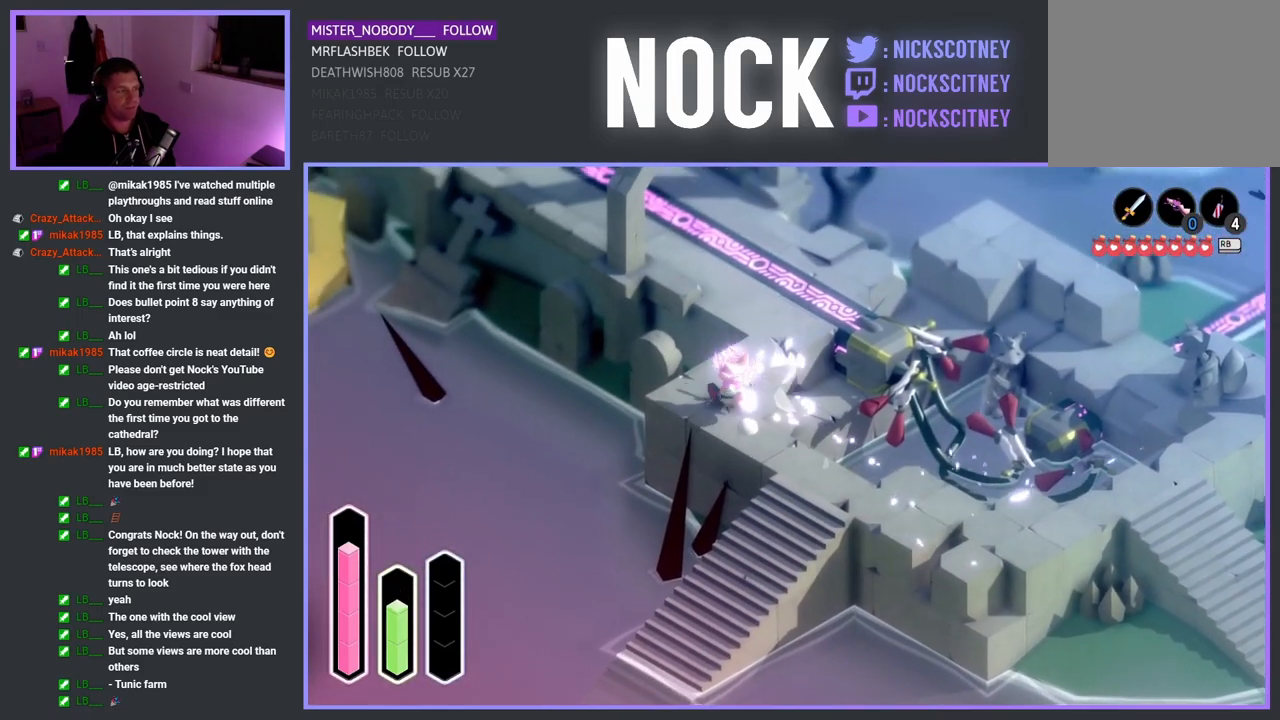
{"buttons": [], "left_stick": "up-left", "right_stick": "center", "events": [[67, "CROSS", "down"], [200, "CROSS", "up"], [350, "left_stick", "up-left"]]}
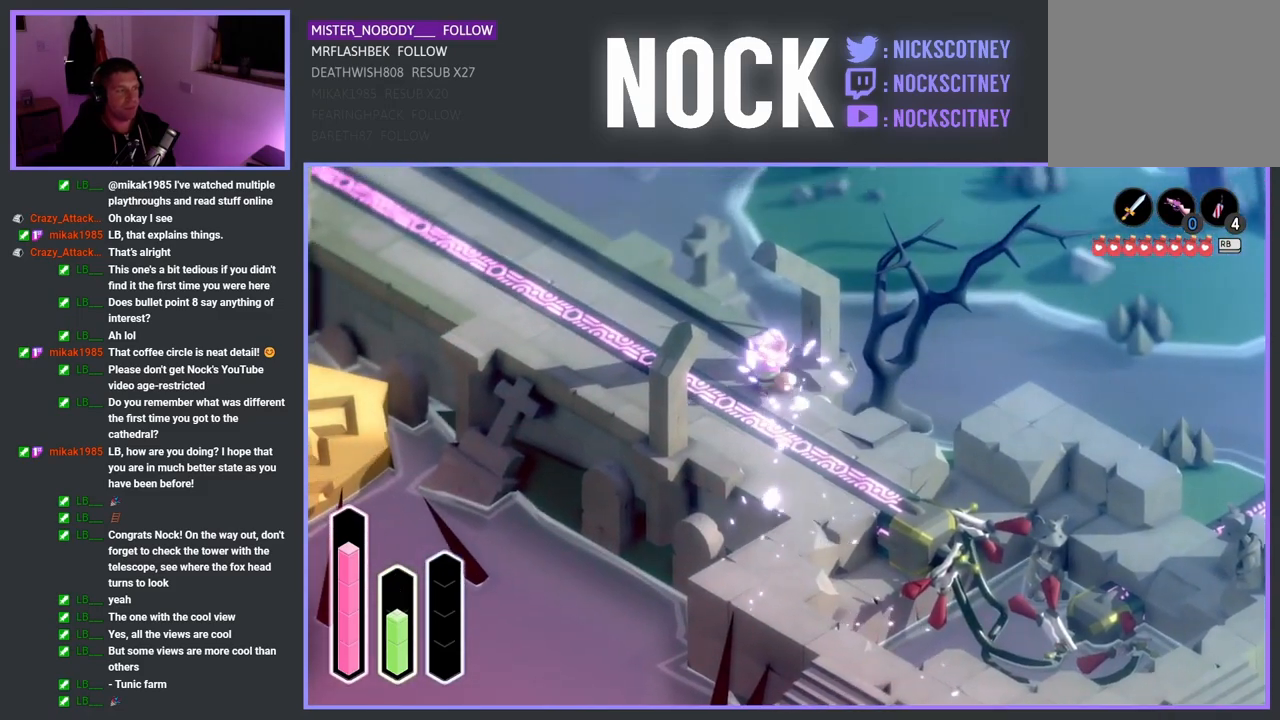
{"buttons": [], "left_stick": "up-left", "right_stick": "center", "events": [[83, "CROSS", "down"], [250, "CROSS", "up"], [367, "CROSS", "down"], [433, "CROSS", "up"]]}
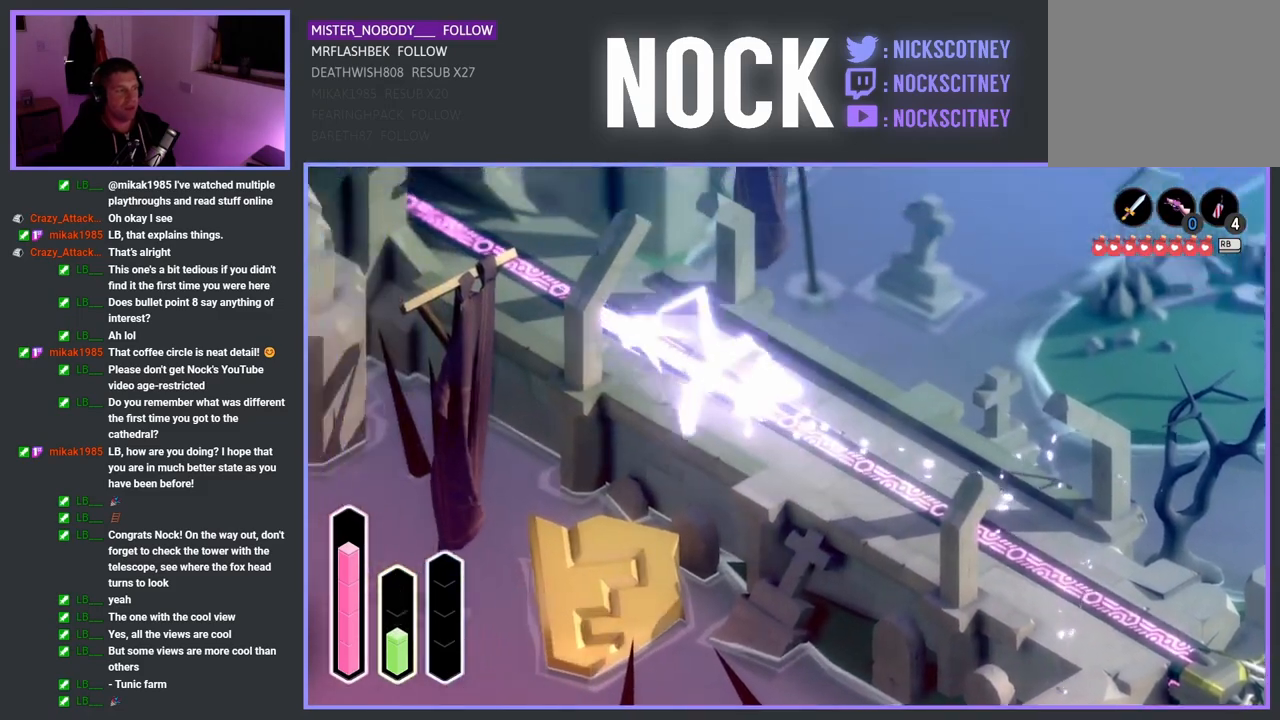
{"buttons": ["CROSS"], "left_stick": "up-left", "right_stick": "center", "events": [[33, "CROSS", "down"], [133, "CROSS", "up"], [233, "CROSS", "down"], [333, "CROSS", "up"], [433, "CROSS", "down"]]}
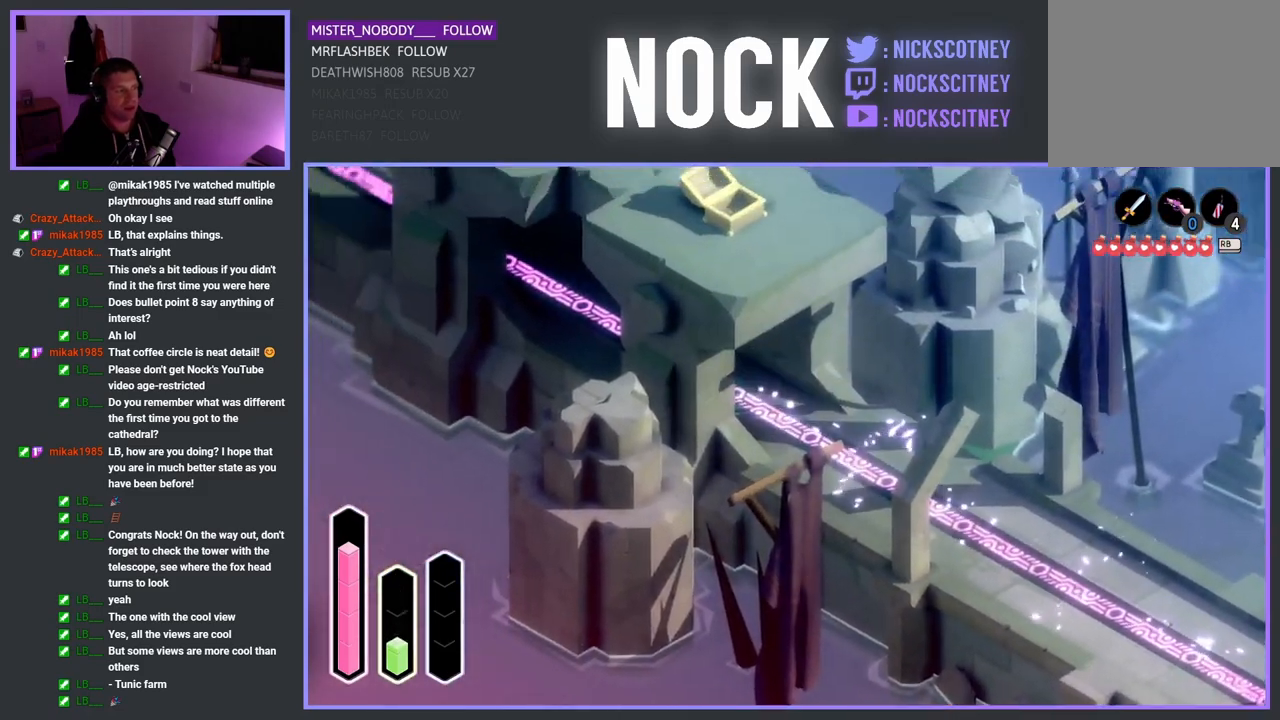
{"buttons": ["CROSS"], "left_stick": "up-left", "right_stick": "center", "events": [[50, "CROSS", "up"], [450, "CROSS", "down"]]}
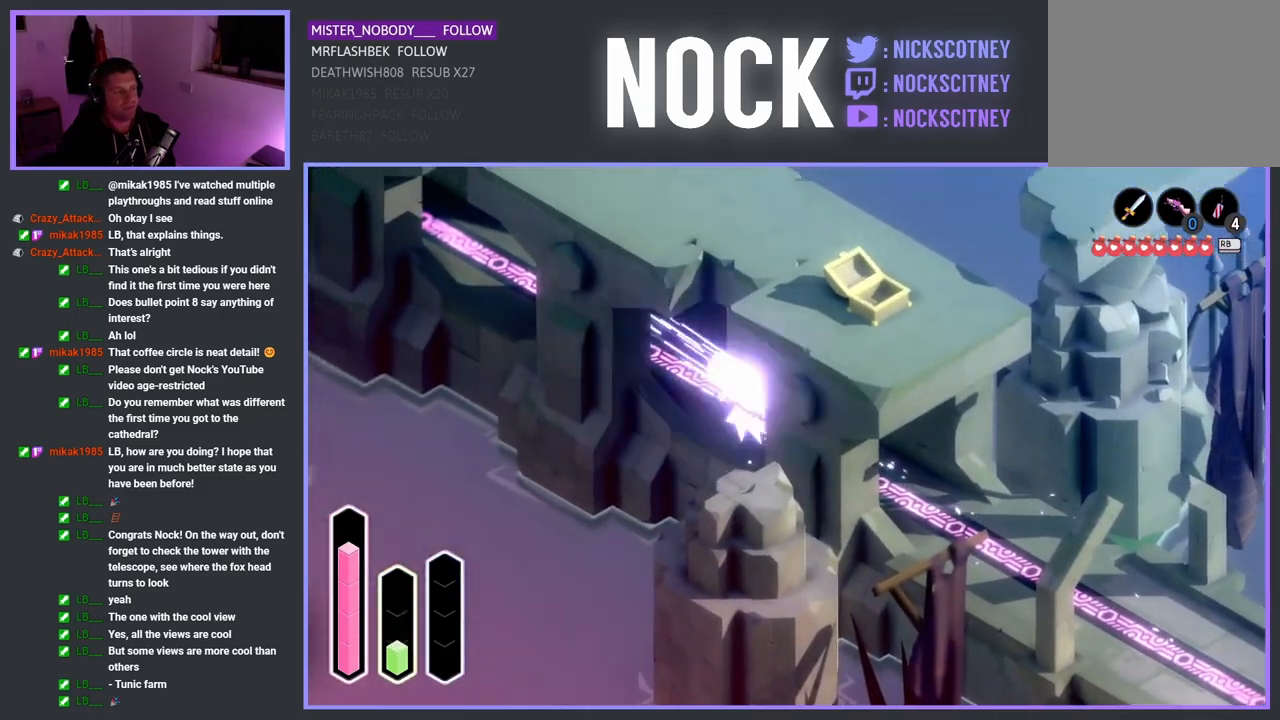
{"buttons": [], "left_stick": "up-left", "right_stick": "center", "events": [[67, "CROSS", "up"], [150, "CROSS", "down"], [267, "CROSS", "up"], [350, "CROSS", "down"], [467, "CROSS", "up"]]}
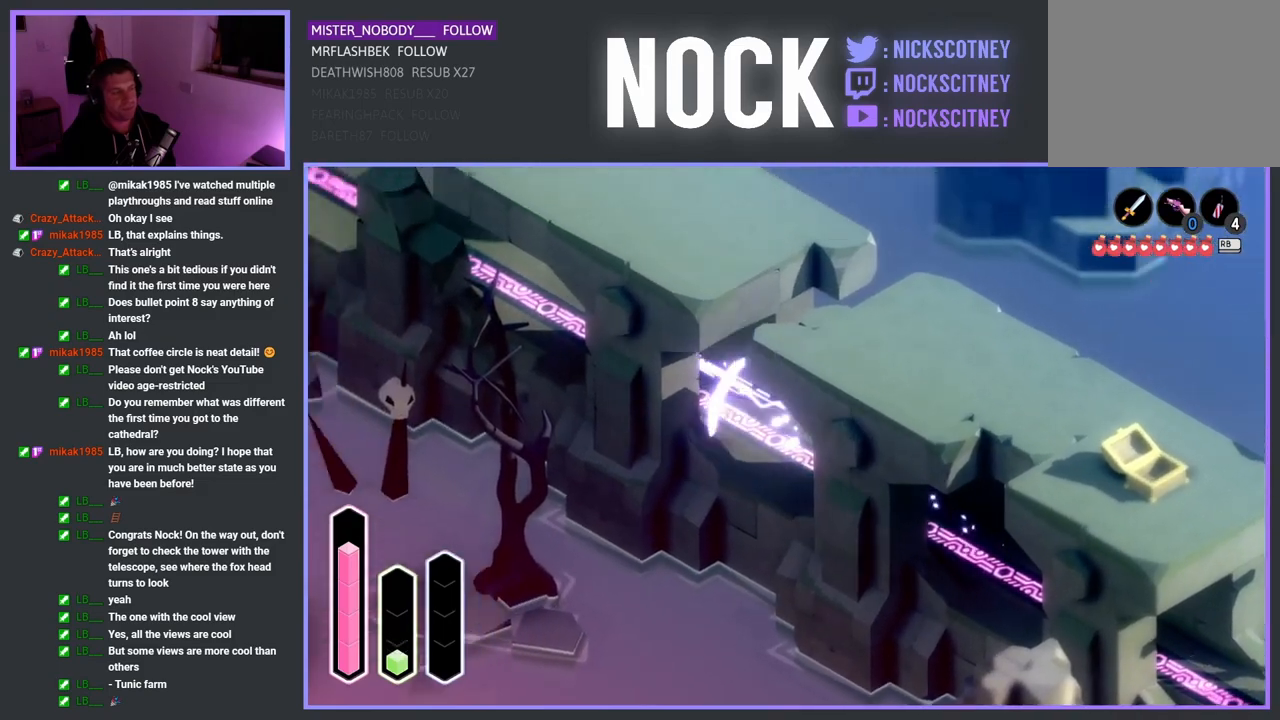
{"buttons": ["CROSS"], "left_stick": "up-left", "right_stick": "center", "events": [[50, "CROSS", "down"], [183, "CROSS", "up"], [250, "CROSS", "down"], [367, "CROSS", "up"], [467, "CROSS", "down"]]}
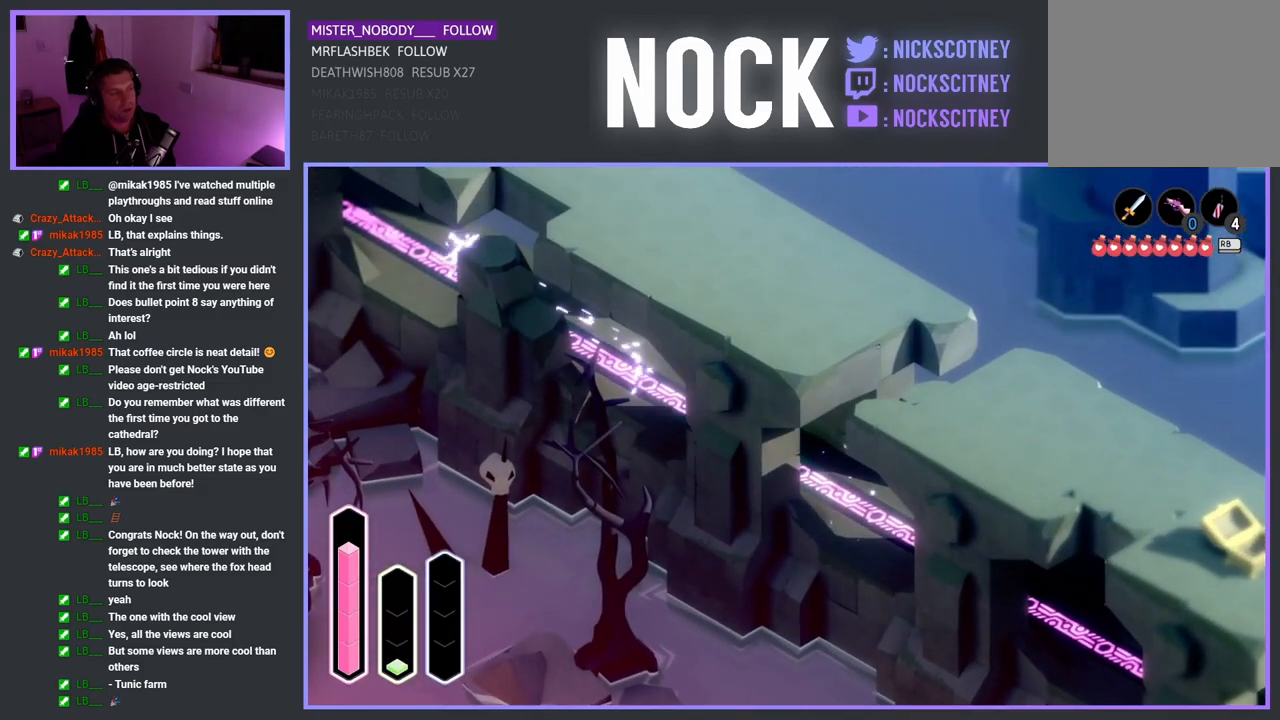
{"buttons": [], "left_stick": "up-left", "right_stick": "center", "events": [[83, "CROSS", "up"], [167, "CROSS", "down"], [300, "CROSS", "up"]]}
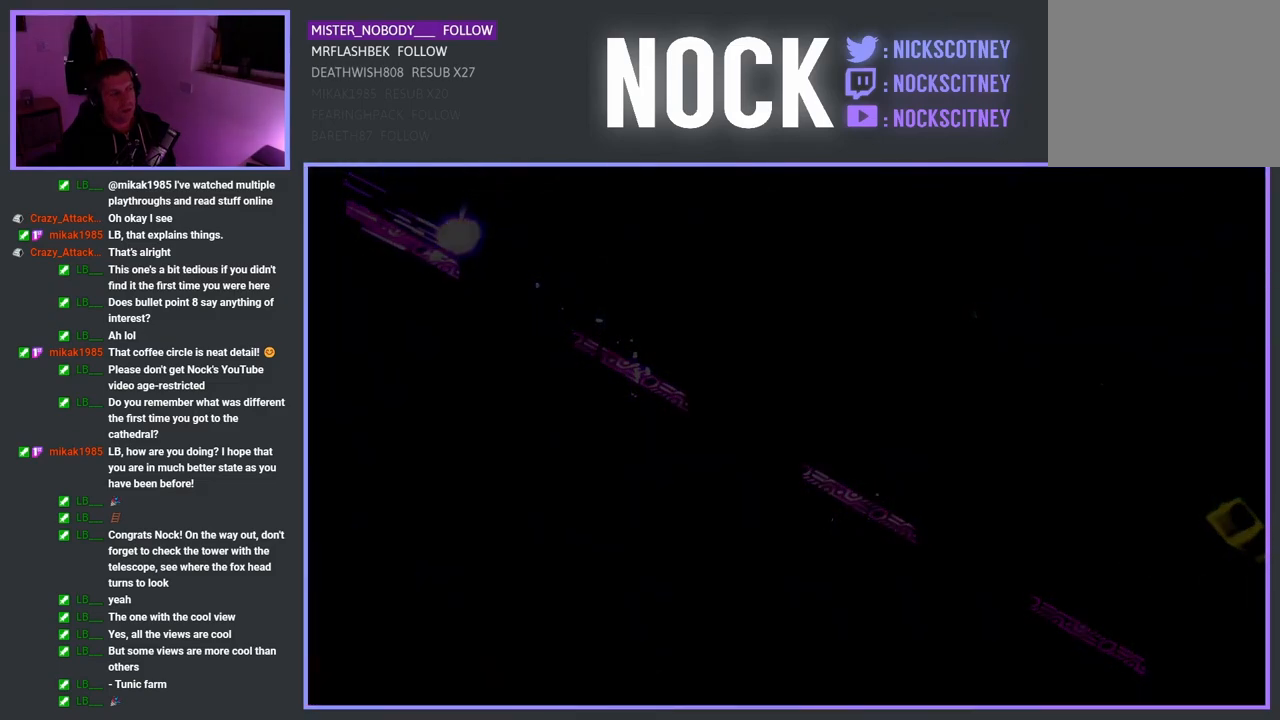
{"buttons": [], "left_stick": "center", "right_stick": "center", "events": [[50, "left_stick", "center"]]}
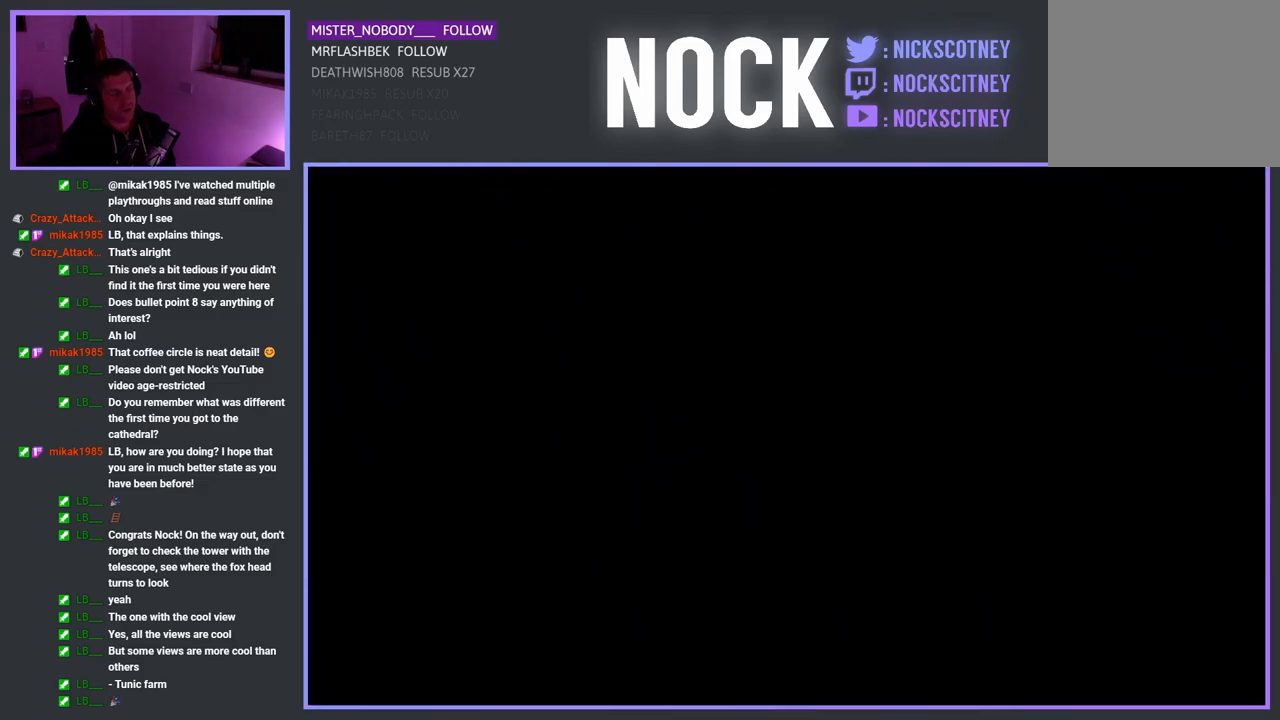
{"buttons": [], "left_stick": "center", "right_stick": "center", "events": []}
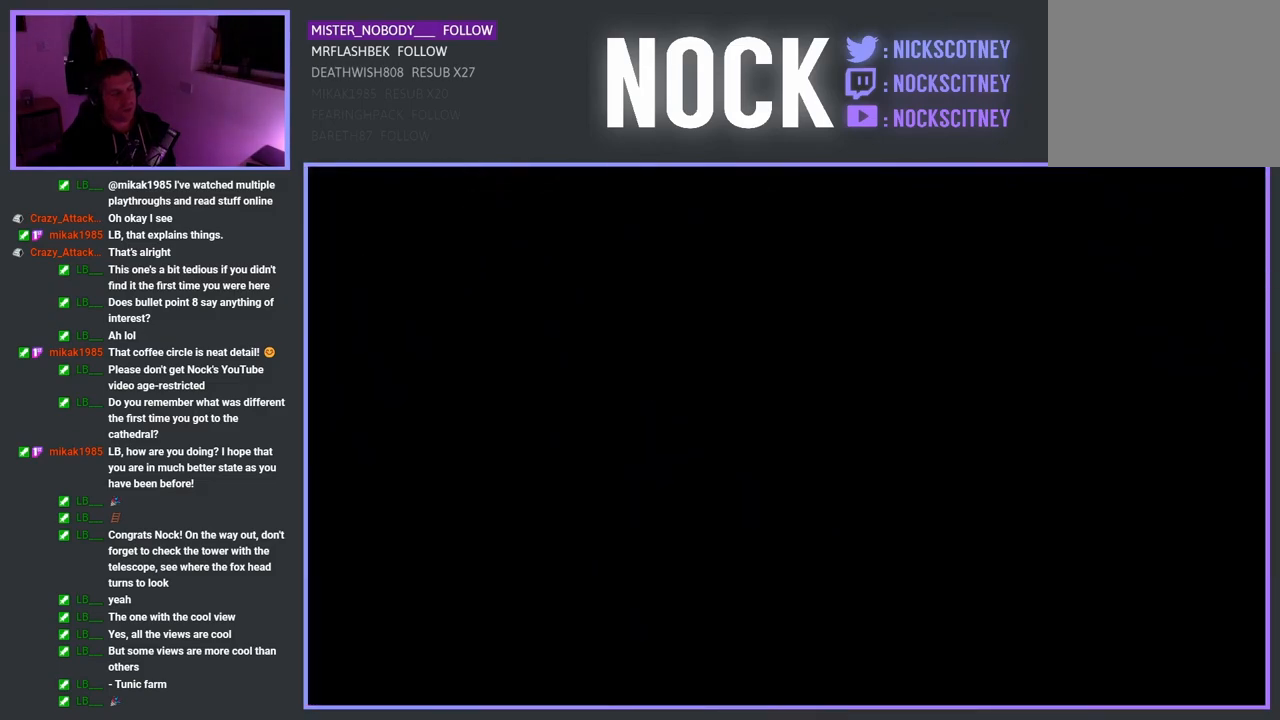
{"buttons": [], "left_stick": "center", "right_stick": "center", "events": []}
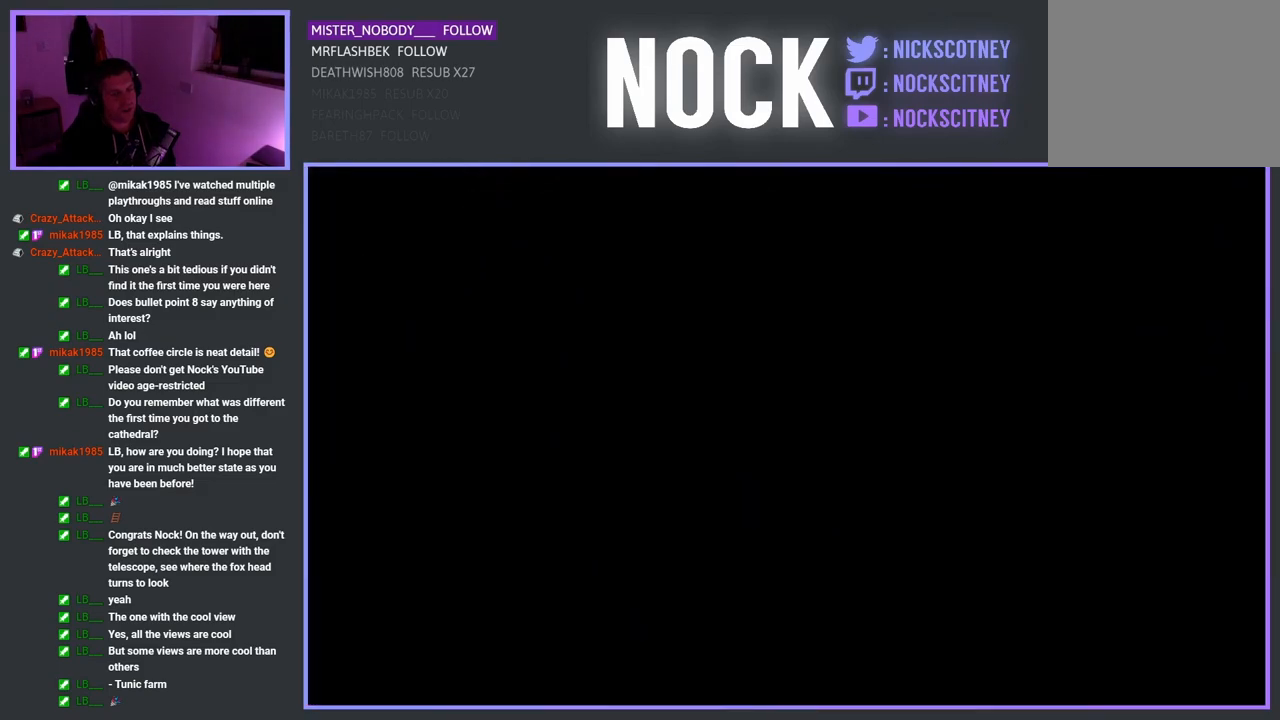
{"buttons": [], "left_stick": "center", "right_stick": "center", "events": []}
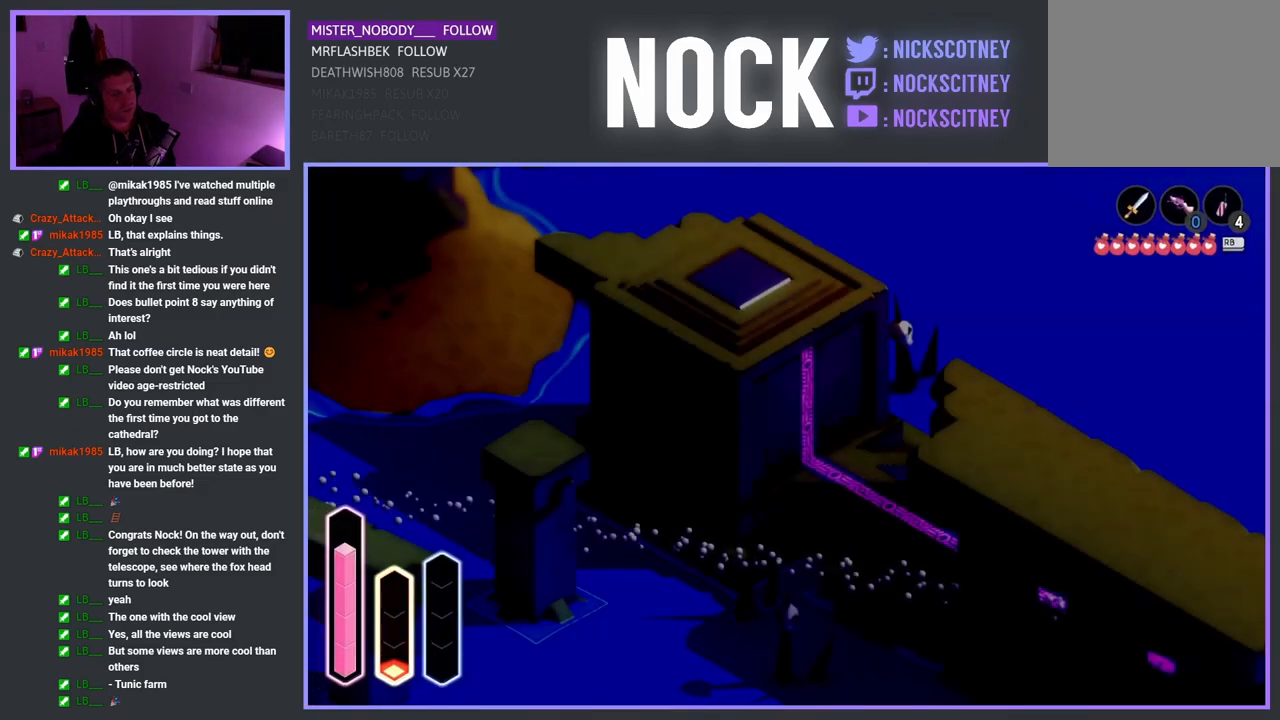
{"buttons": [], "left_stick": "up-left", "right_stick": "center", "events": [[333, "left_stick", "up-left"]]}
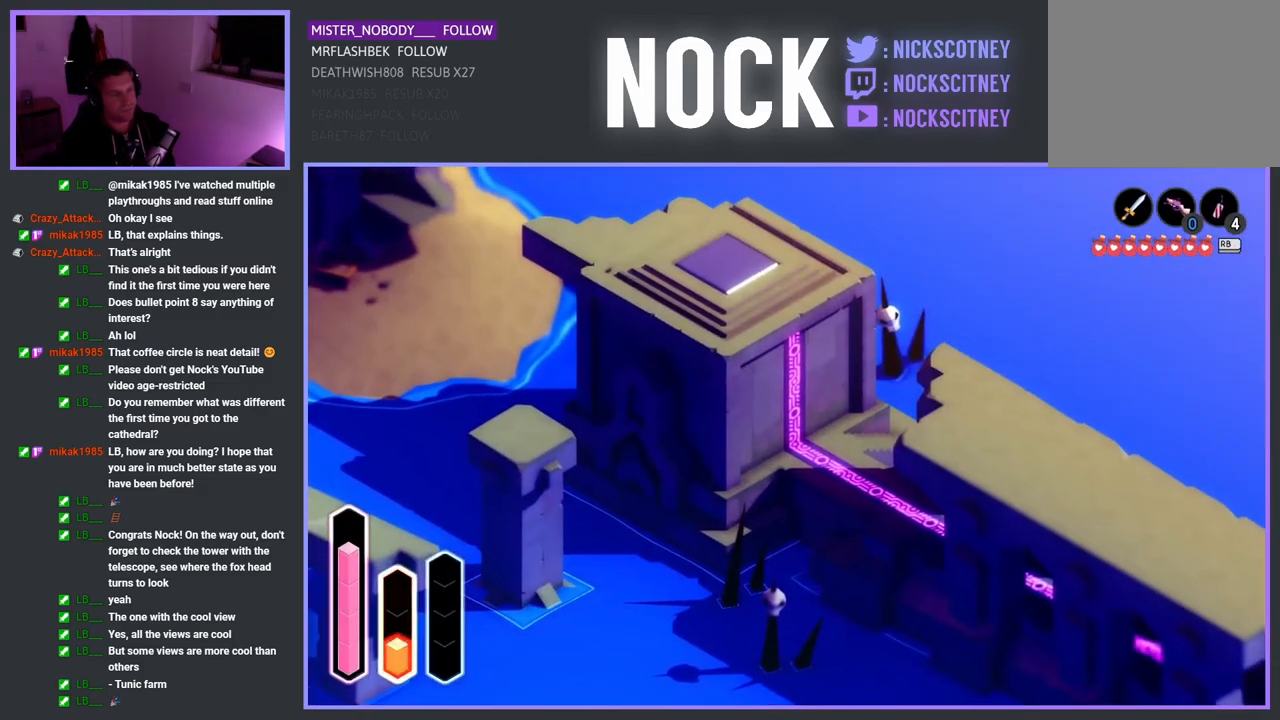
{"buttons": [], "left_stick": "up-left", "right_stick": "center", "events": [[133, "CROSS", "down"], [267, "CROSS", "up"]]}
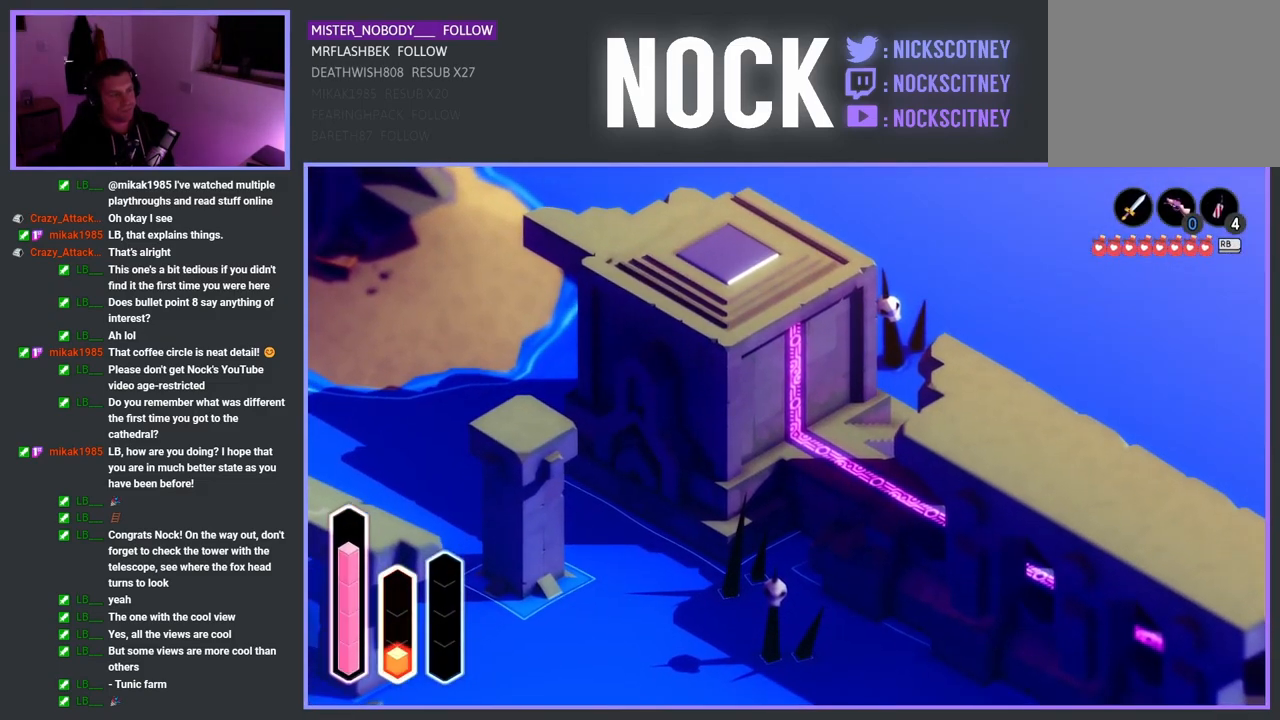
{"buttons": [], "left_stick": "up-left", "right_stick": "center", "events": []}
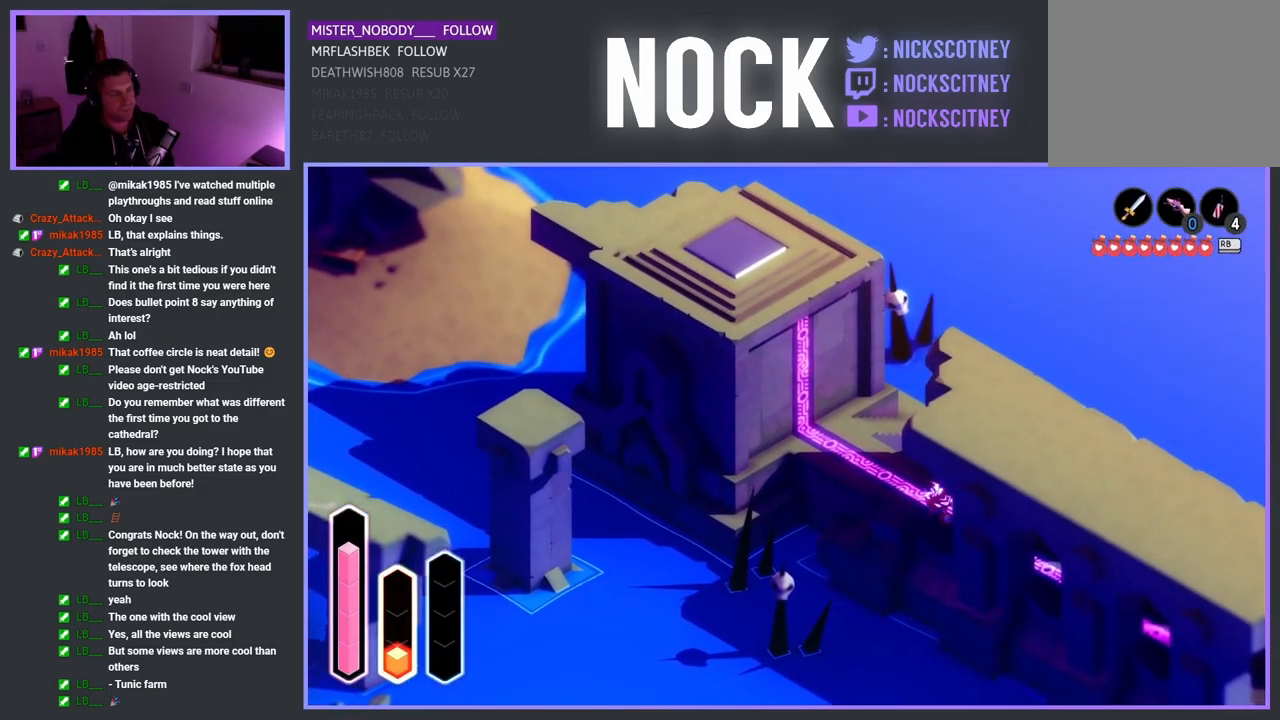
{"buttons": [], "left_stick": "up-left", "right_stick": "center", "events": []}